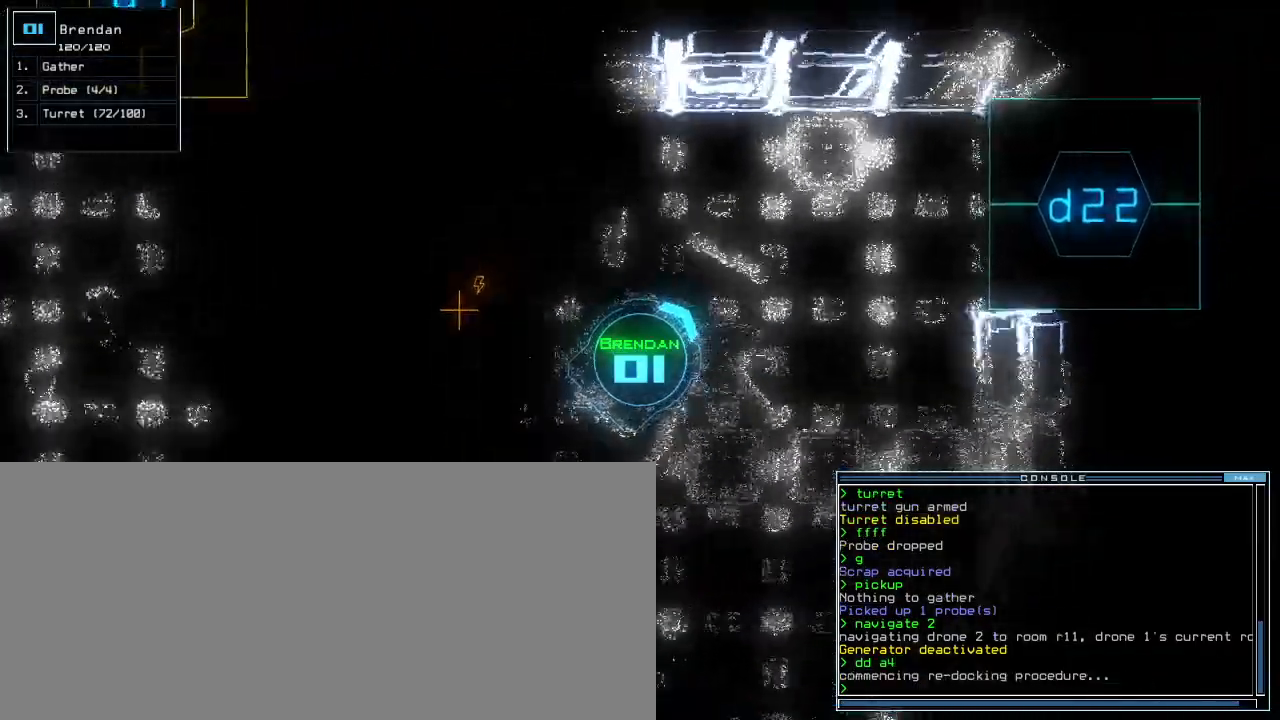
Gameplay with keyboard; each line is a JSON object with the keys held at the frame after it. "events" lists presses ("down") and releases ("up") of ".", "0", "1", "2", "3", "4", "5", "6", "7", "8", "9", "a", "b", "backspace", "c", "caps_lock", "comma", "ctrl_l", "ctrl_r", "d", "down", "e", "equals", "escape", "f", "g", "h", "i", "j", "k", "l", "left", "minus", "n", "o", "p", "q", "quote", "r", "return", "right", "s", "semicolon", "shift_l", "shift_r", "space", "t", "tab", "tilde", "u", "up", "v", "w", "x", "y" and "z" between this image and that frame as [ms after this image, input, new state], when the widget could be followed in between. No other keys are recorded. Mouse input is not recorded. Not read: m.
{"keys": ["up"], "events": []}
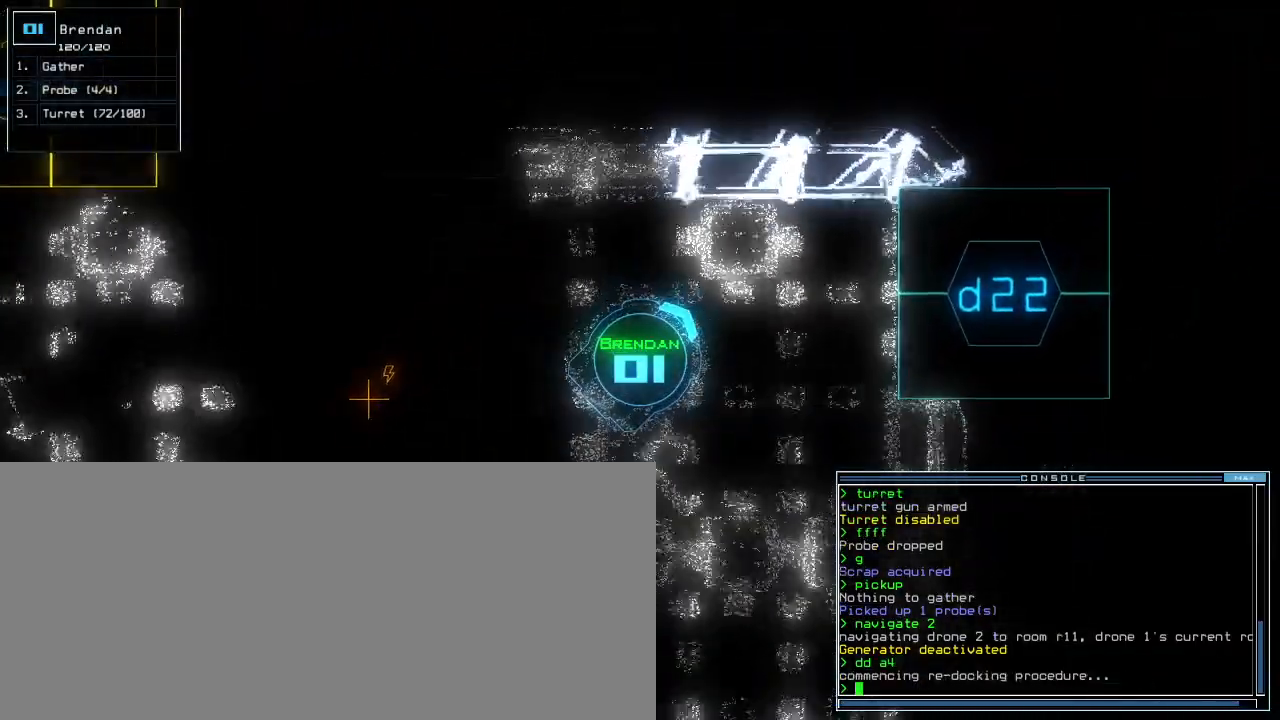
{"keys": []}
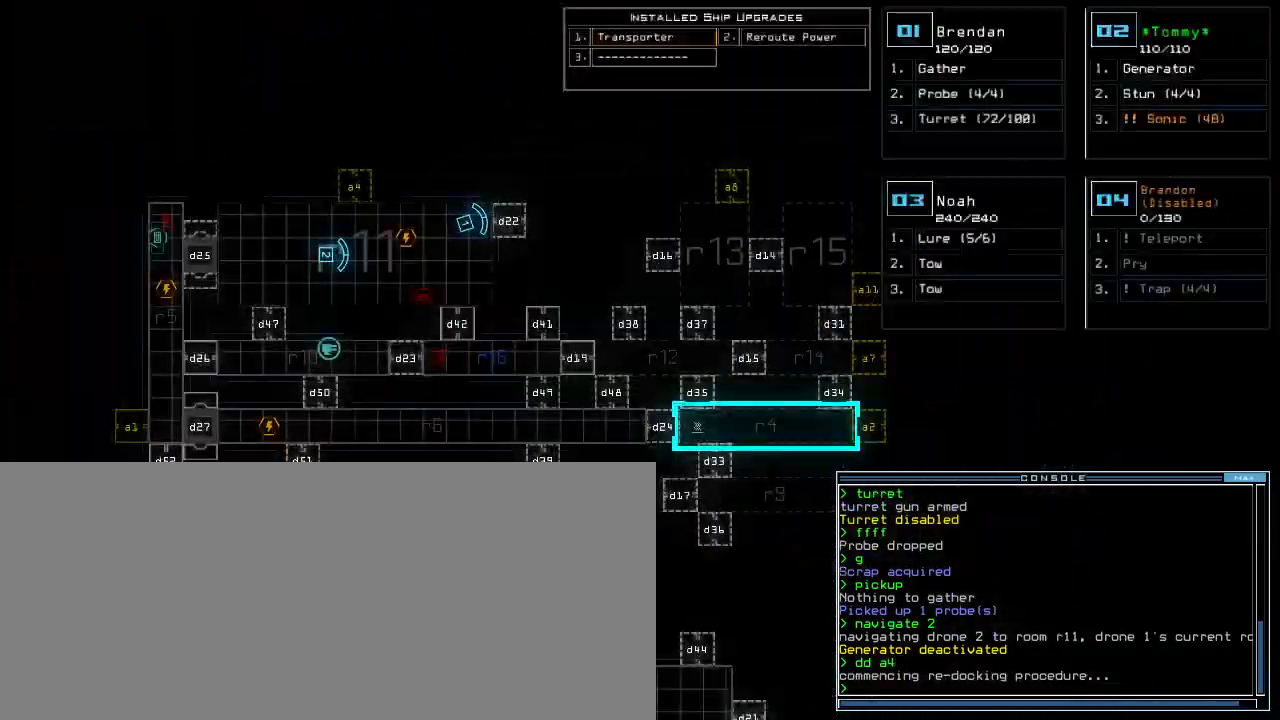
{"keys": [], "events": []}
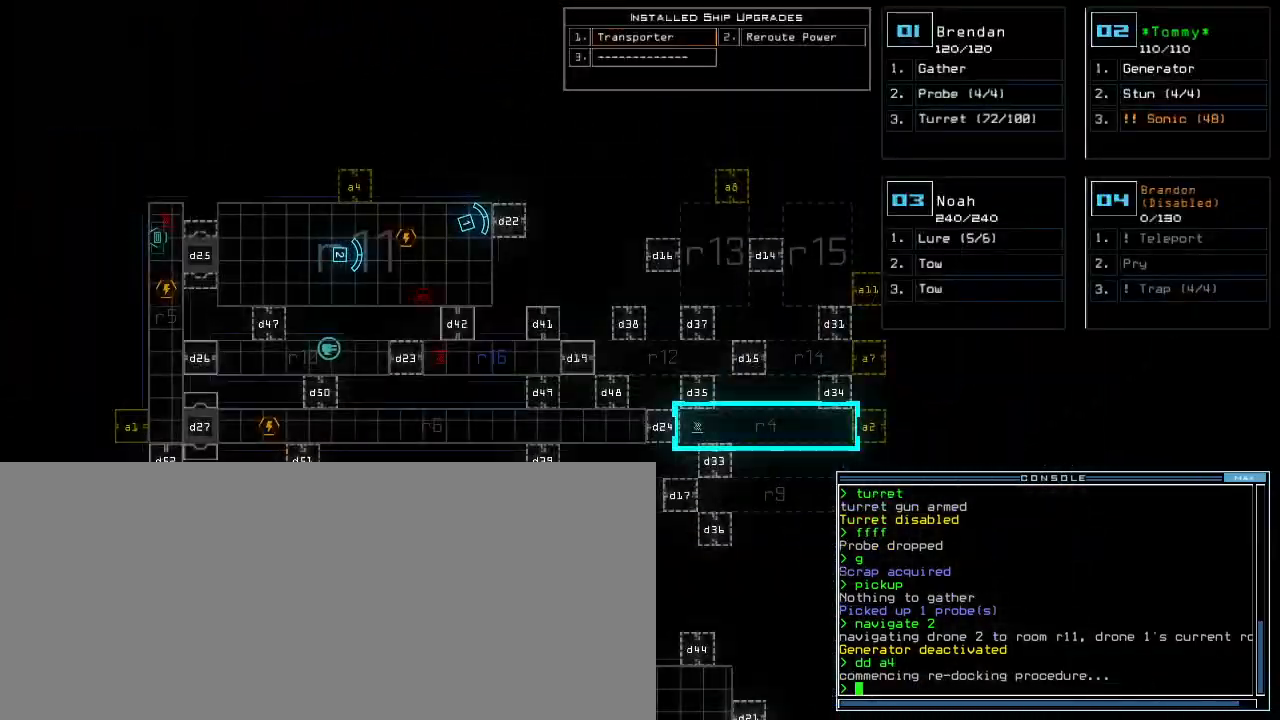
{"keys": [], "events": []}
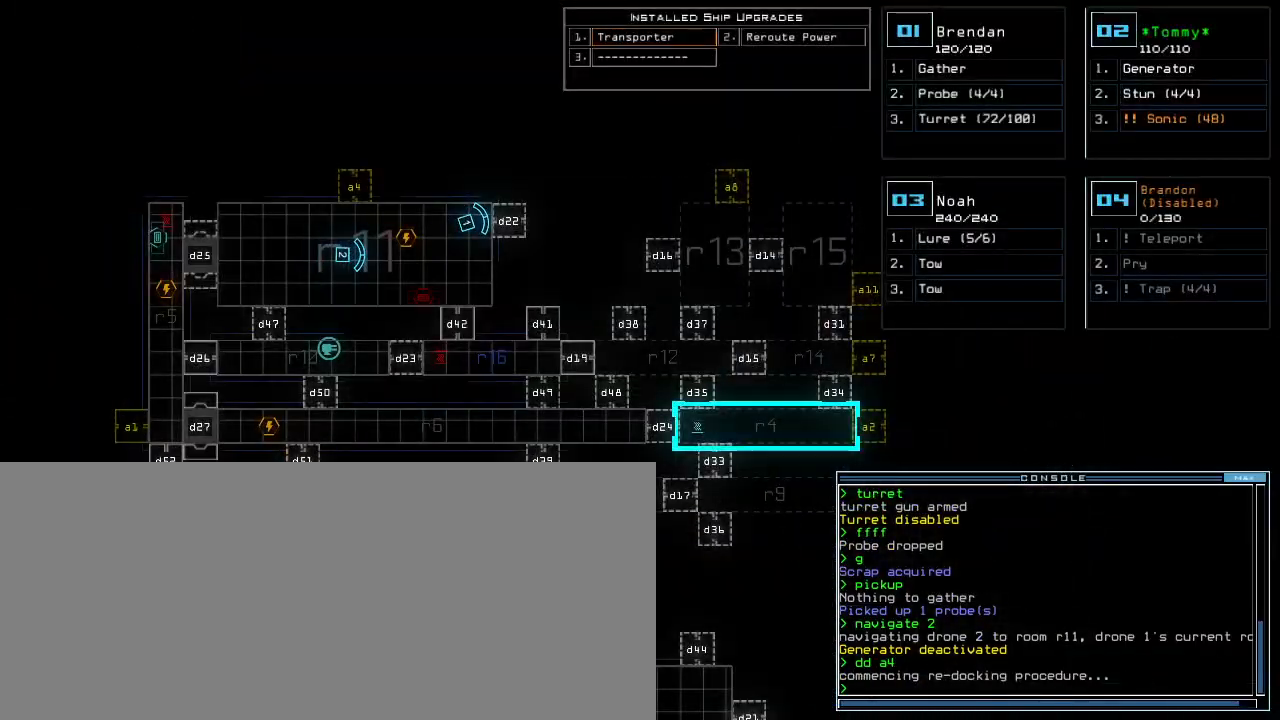
{"keys": ["e", "g"], "events": [[460, "g", "down"], [480, "e", "down"]]}
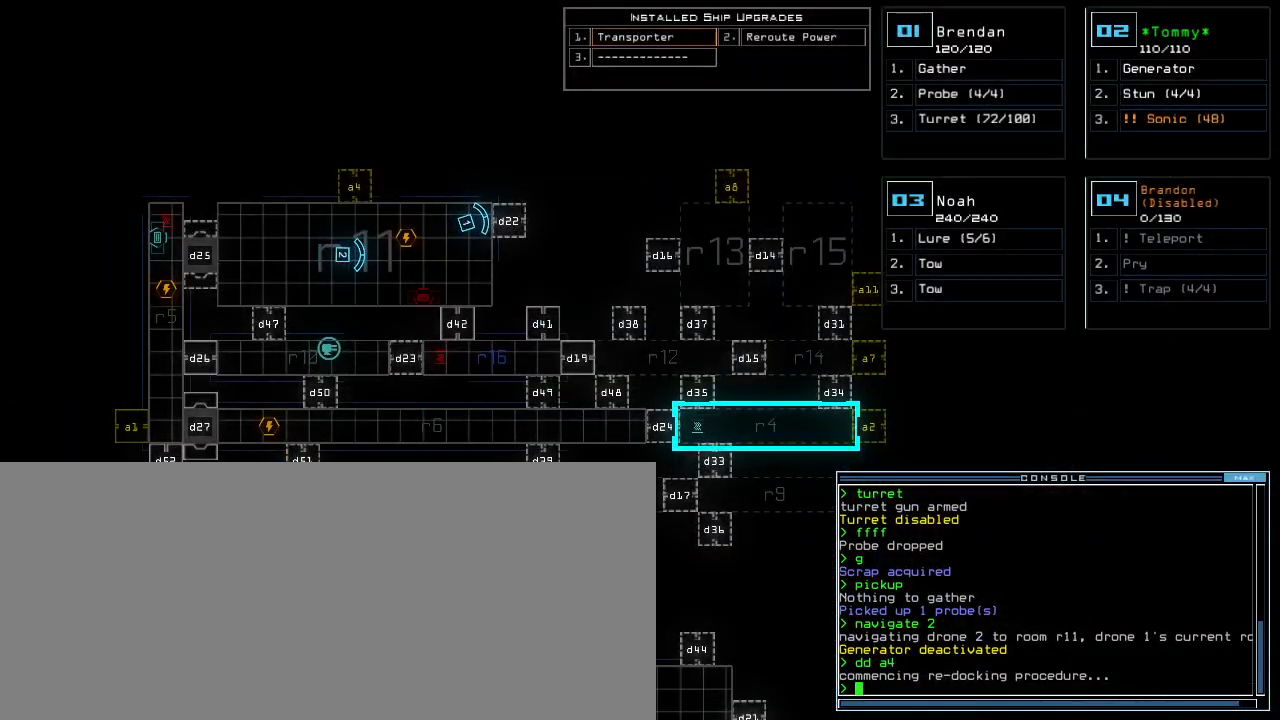
{"keys": [], "events": [[20, "g", "up"], [80, "e", "up"], [80, "space", "down"], [200, "2", "down"], [200, "space", "up"], [260, "2", "up"], [260, "return", "down"], [320, "return", "up"]]}
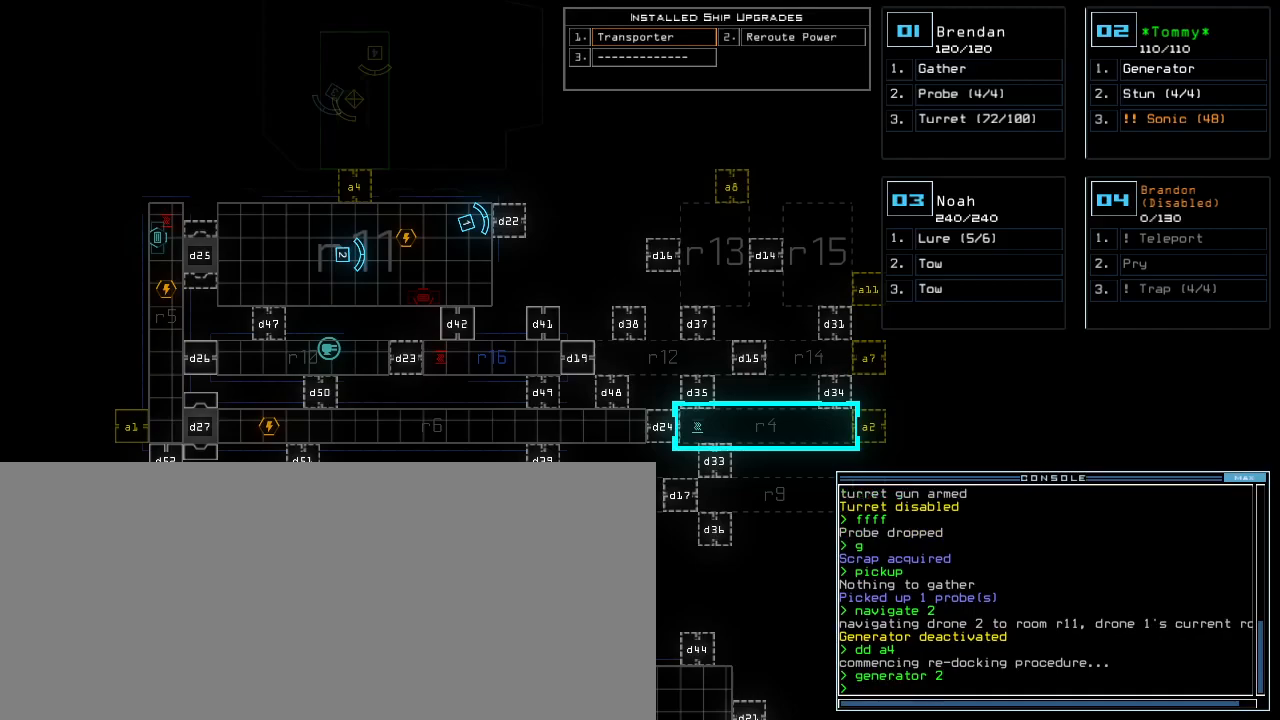
{"keys": [], "events": []}
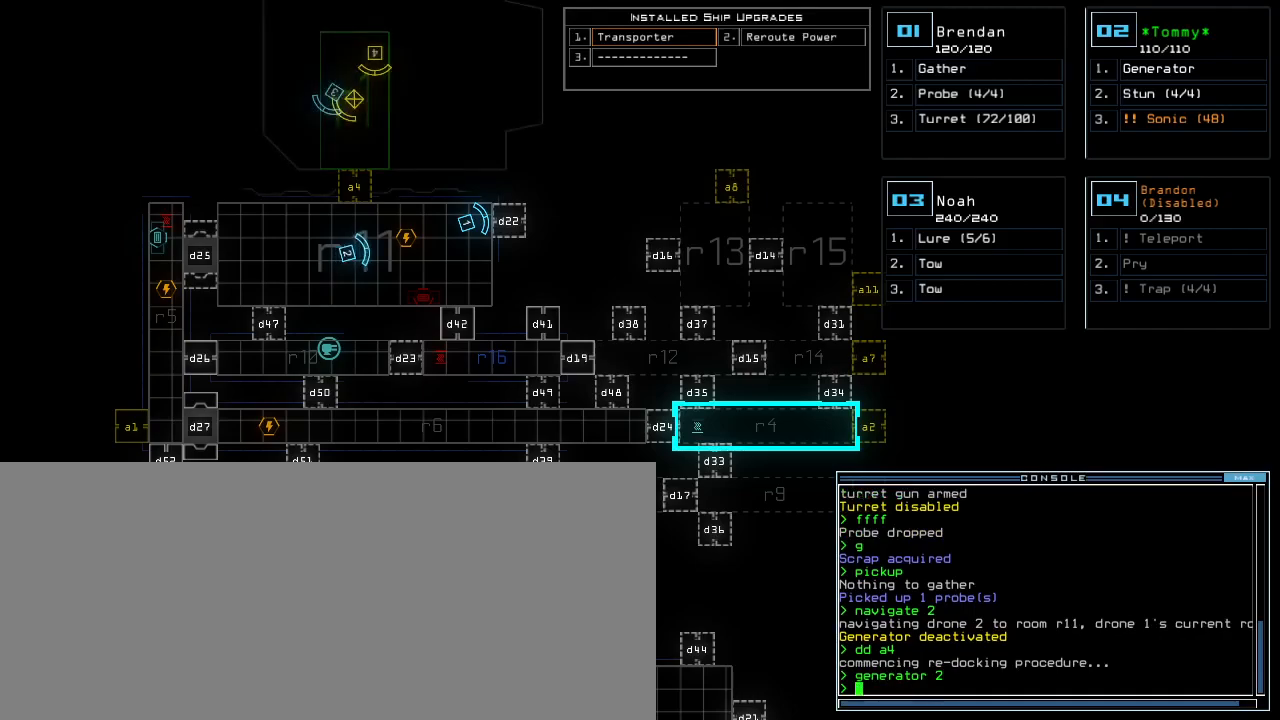
{"keys": [], "events": []}
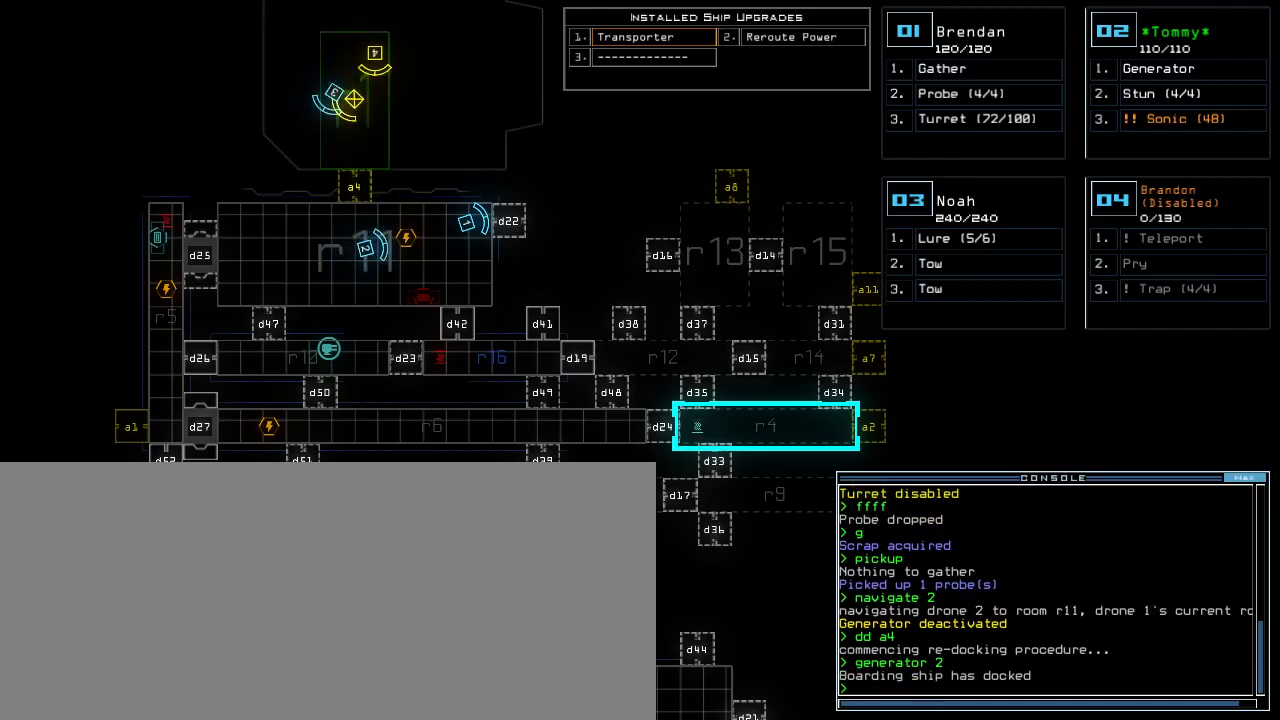
{"keys": [], "events": [[420, "c", "down"], [480, "c", "up"]]}
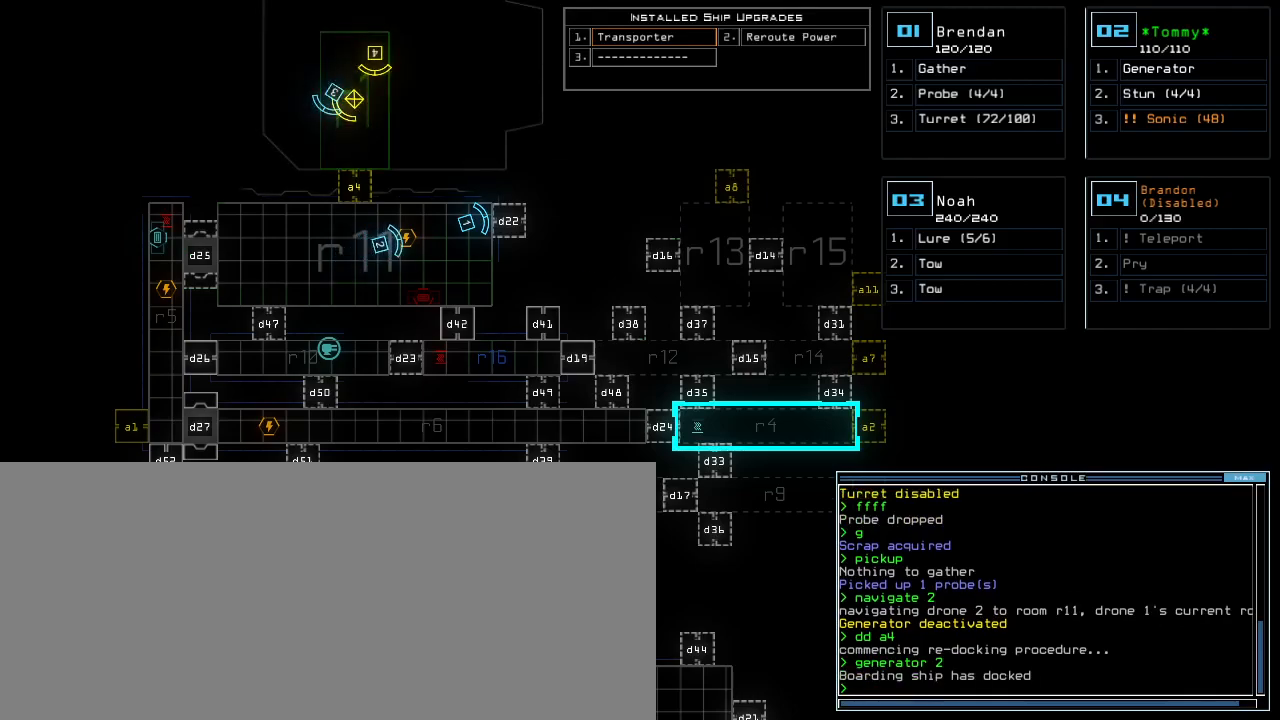
{"keys": [], "events": [[20, "c", "down"], [140, "c", "up"], [300, "return", "down"], [380, "return", "up"]]}
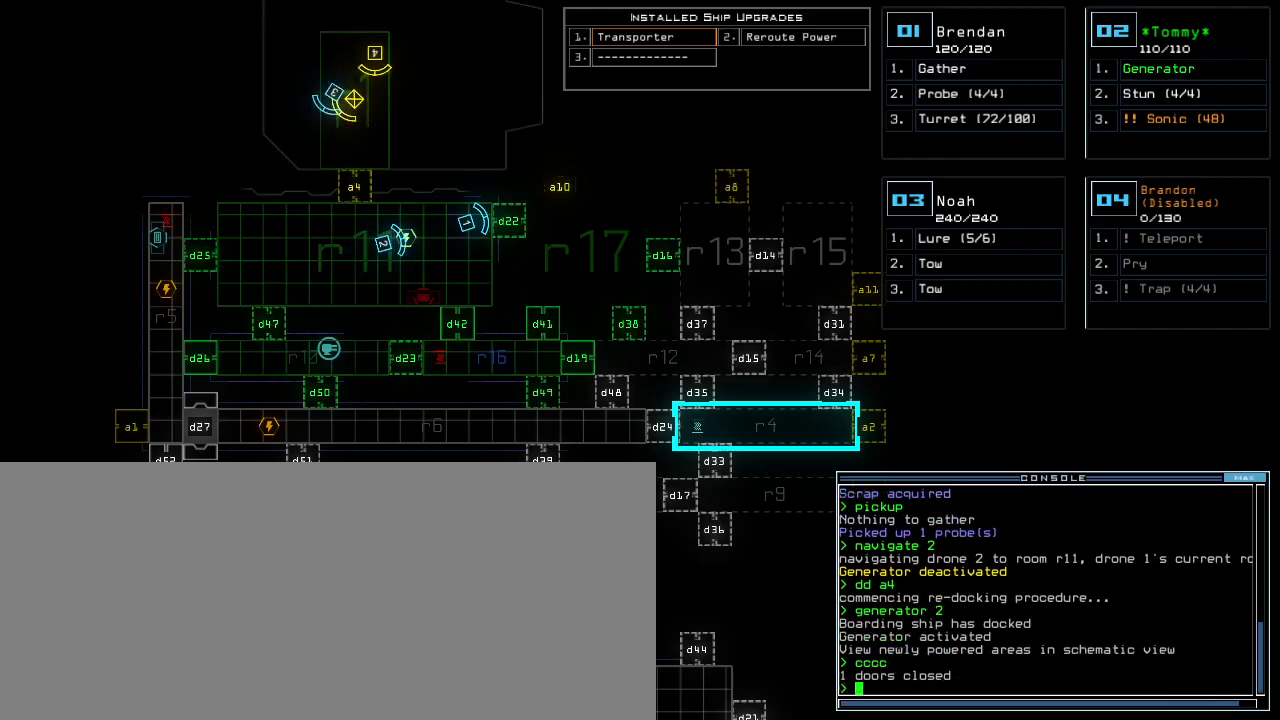
{"keys": ["up"]}